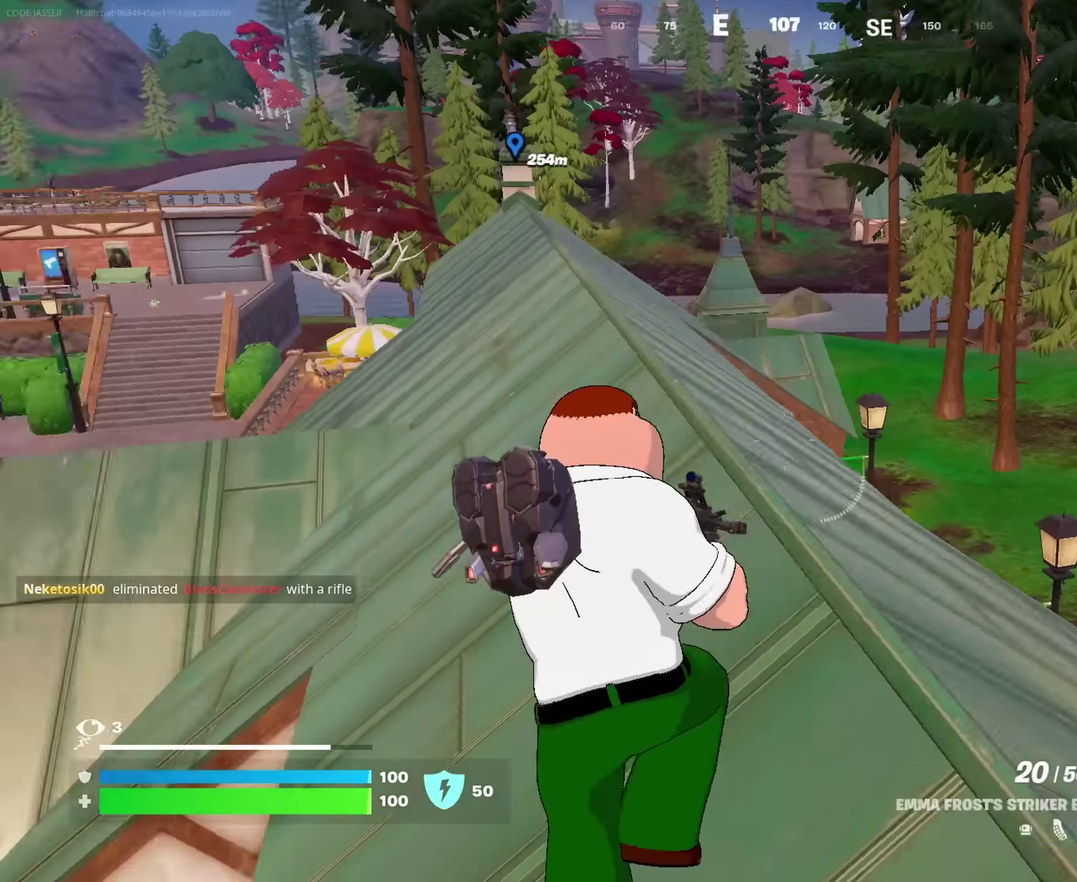
Gameplay with a controller (PlayStation layout); each line is a JSON object with the inputs held at the frame after it (dt_ms = milliseconds from this image to that frame). "events" lists button and stick changes between this image and that frame as [ms after this image, input, new state], when the widget could be followed in between. This document gives stick clicks only as held states, not as events.
{"dt_ms": 750, "buttons": [], "left_stick": "up", "right_stick": "right"}
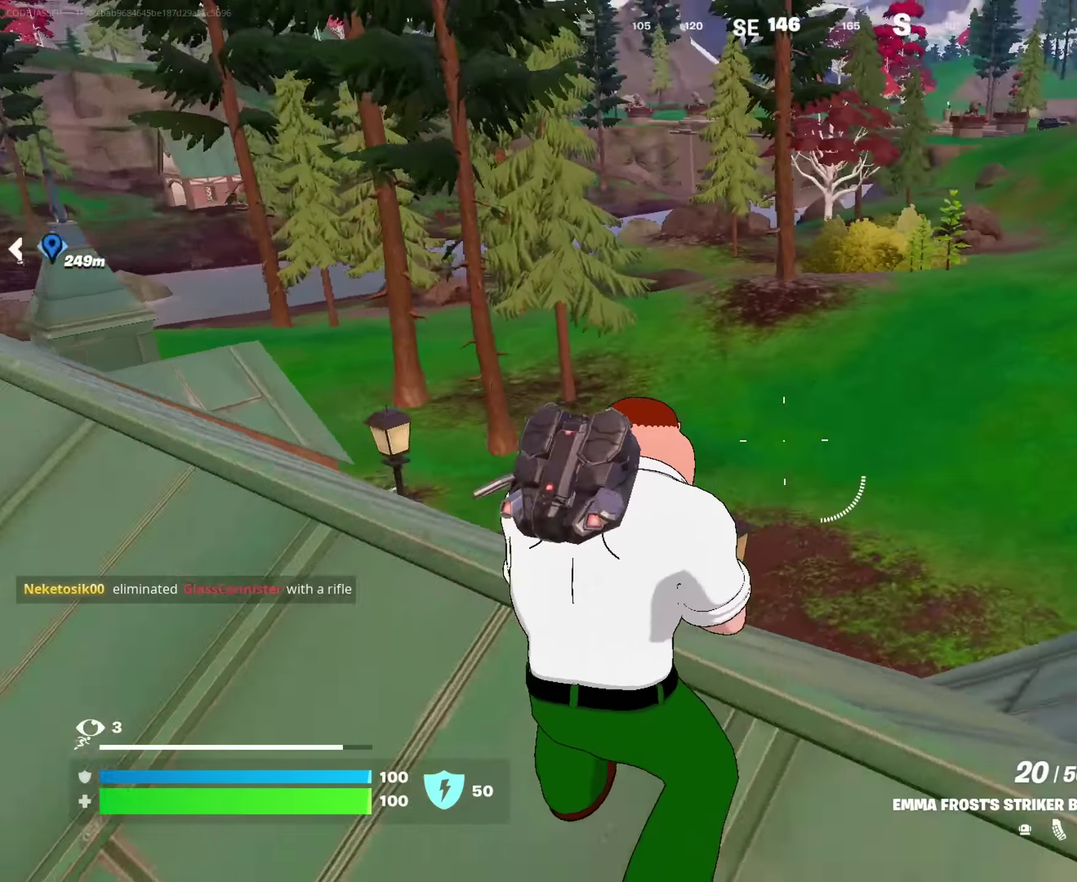
{"dt_ms": 250, "buttons": [], "left_stick": "up-right", "right_stick": "right", "events": [[50, "left_stick", "up-right"]]}
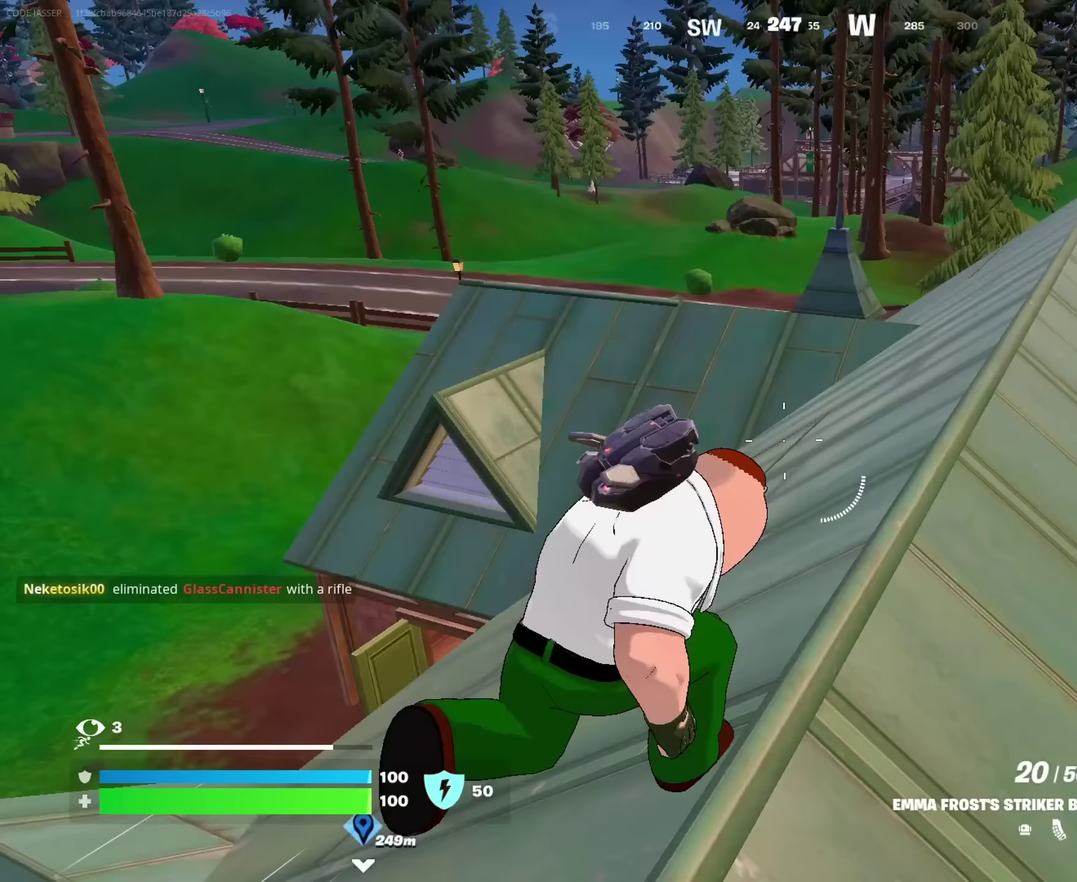
{"dt_ms": 750, "buttons": [], "left_stick": "up-right", "right_stick": "left", "events": [[17, "right_stick", "center"], [133, "CROSS", "down"], [233, "CROSS", "up"], [733, "right_stick", "left"]]}
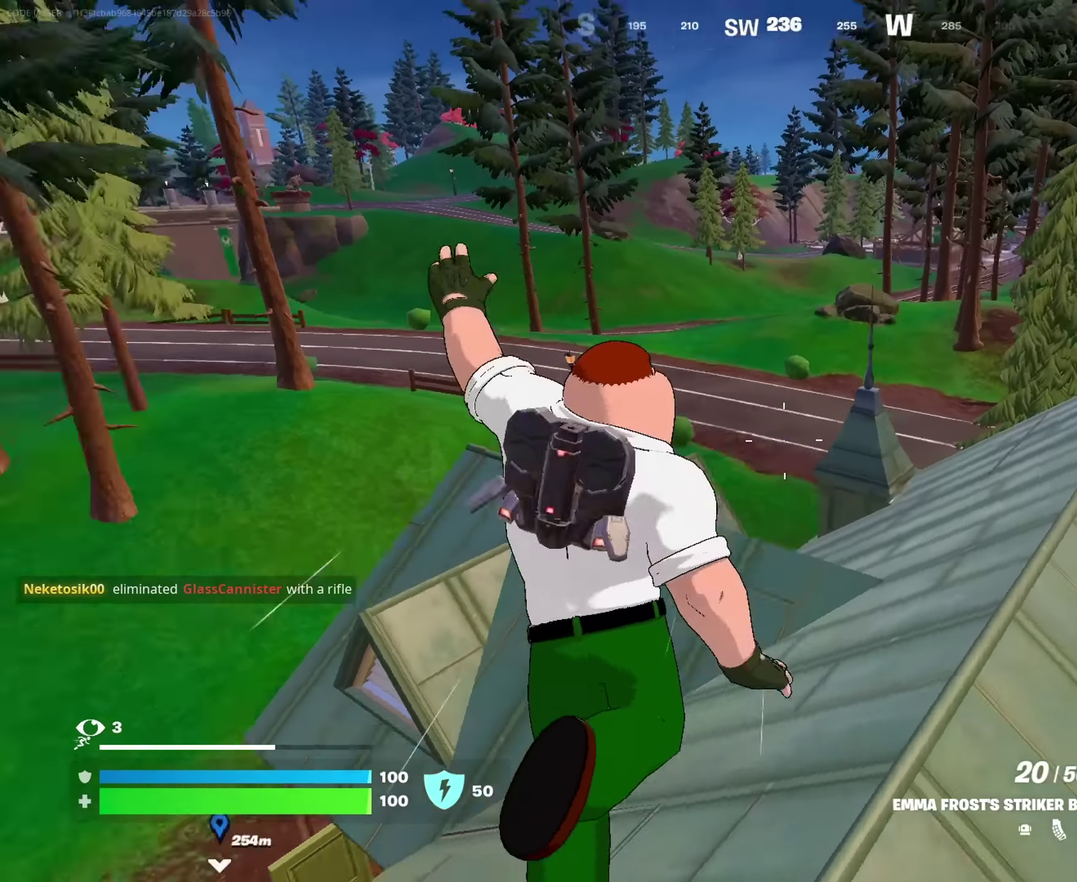
{"dt_ms": 250, "buttons": [], "left_stick": "up-right", "right_stick": "center", "events": [[83, "right_stick", "center"]]}
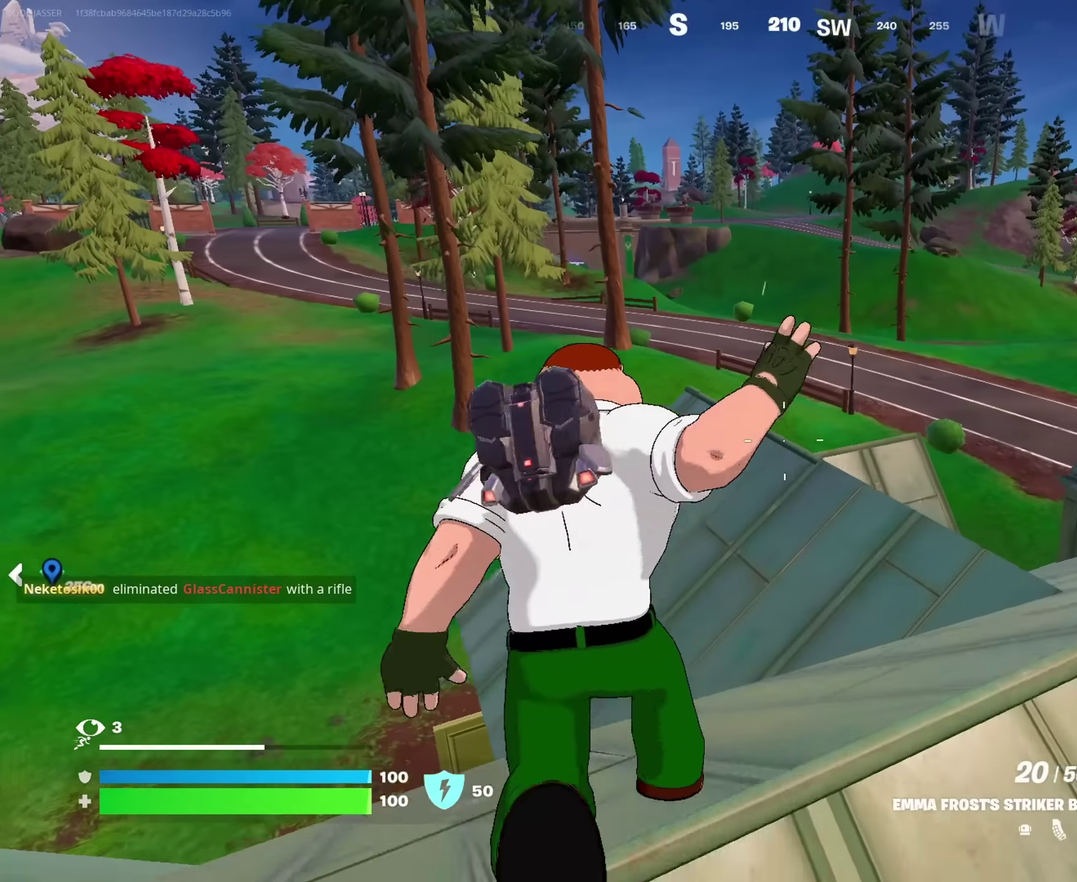
{"dt_ms": 650, "buttons": ["CROSS"], "left_stick": "up", "right_stick": "center", "events": [[250, "CROSS", "down"], [267, "left_stick", "up"], [350, "CROSS", "up"], [450, "CROSS", "down"]]}
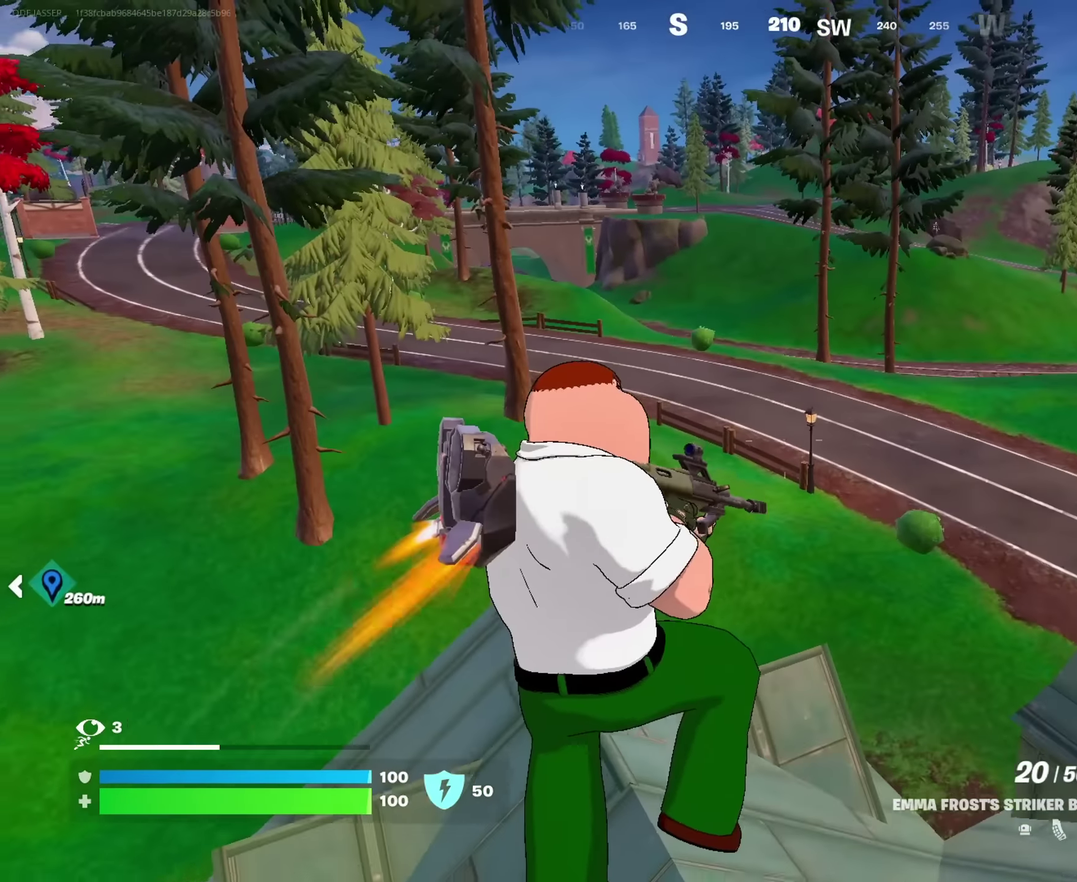
{"dt_ms": 350, "buttons": ["CROSS"], "left_stick": "up", "right_stick": "center", "events": []}
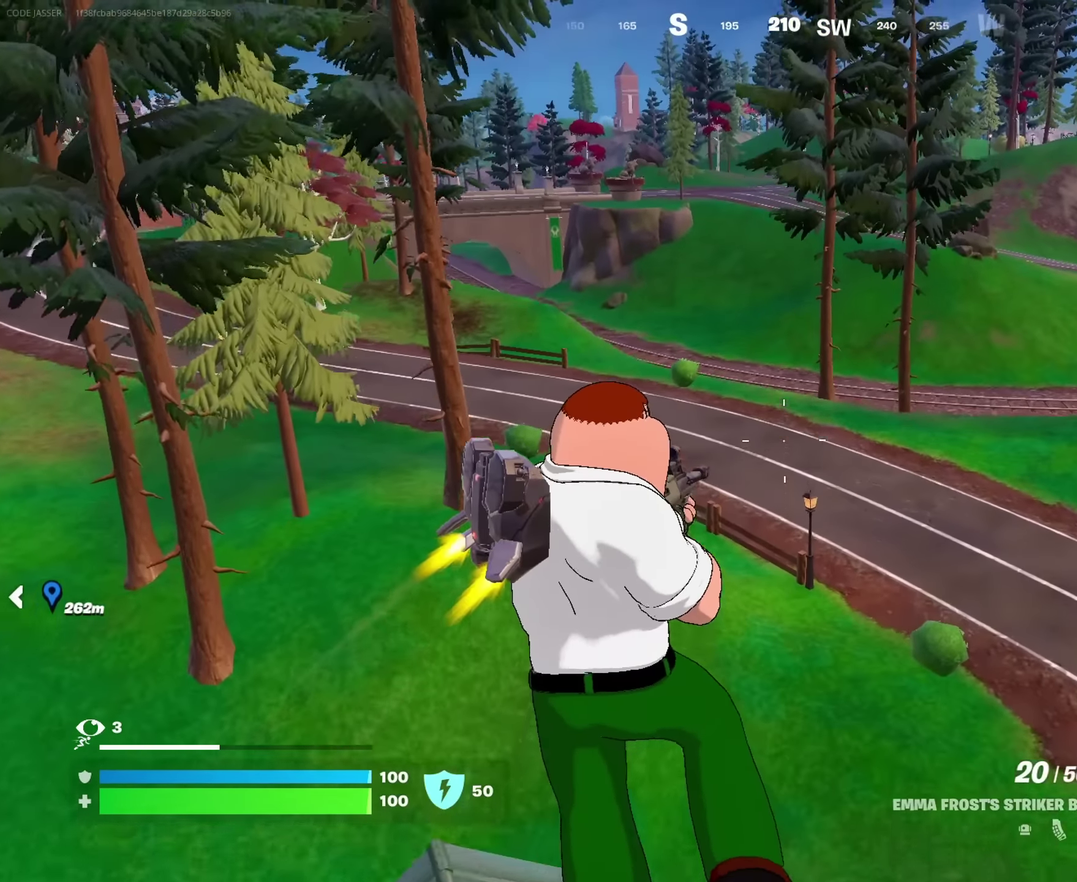
{"dt_ms": 650, "buttons": [], "left_stick": "up", "right_stick": "center"}
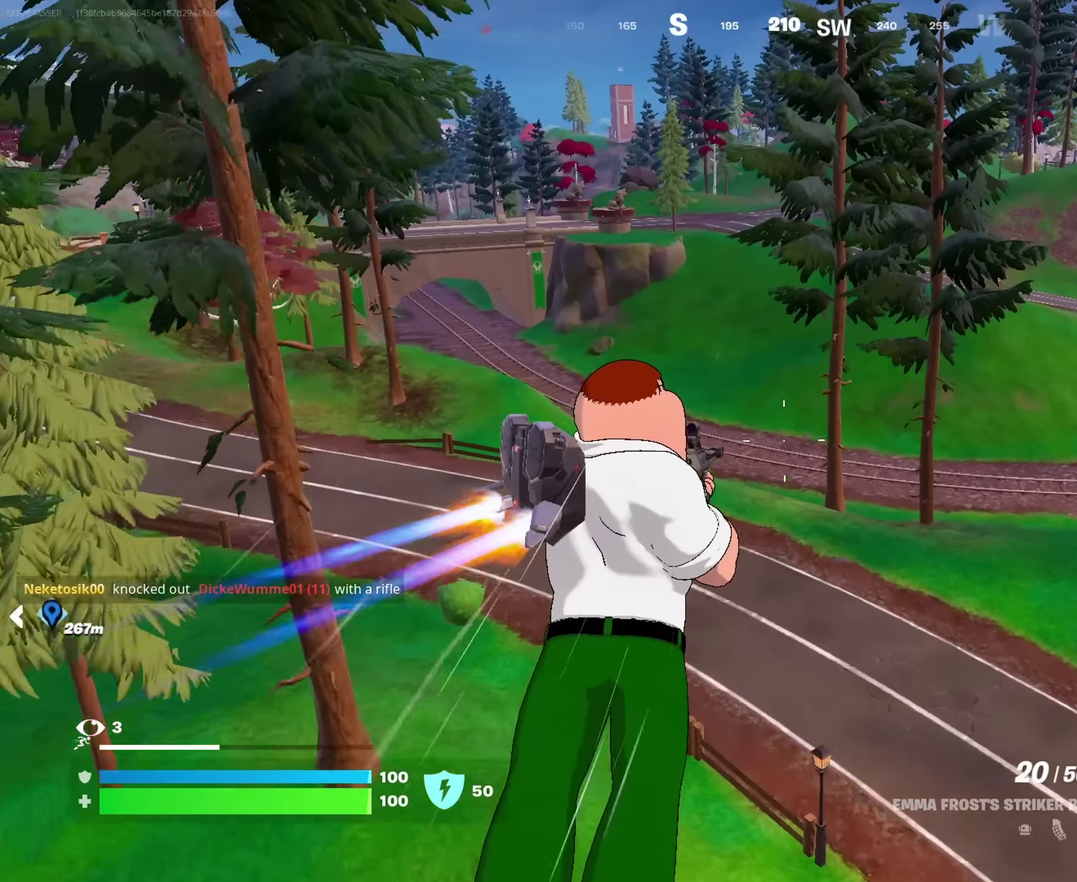
{"dt_ms": 350, "buttons": [], "left_stick": "up", "right_stick": "center", "events": [[200, "left_stick", "up-right"], [267, "right_stick", "right"], [283, "left_stick", "up"], [333, "right_stick", "center"]]}